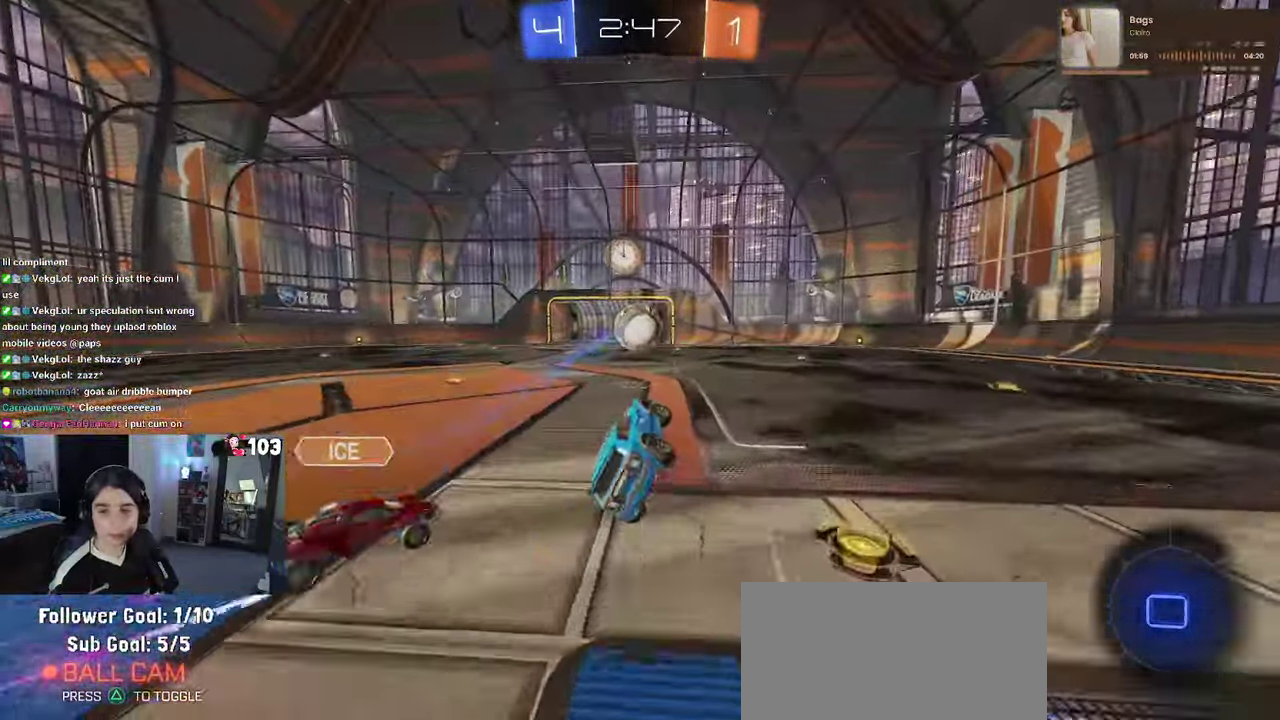
Gameplay with a controller (PlayStation layout); each line is a JSON object with the inputs held at the frame after it. "events" lists button and stick changes between this image and that frame as [ms after this image, input, new state], when the widget could be followed in between. This document gives stick clicks only as held states, not as events. Not read: L1.
{"buttons": ["R1", "R2"], "left_stick": "center", "right_stick": "center", "events": [[33, "SQUARE", "up"], [66, "left_stick", "center"], [150, "R1", "down"], [150, "TRIANGLE", "down"], [317, "TRIANGLE", "up"]]}
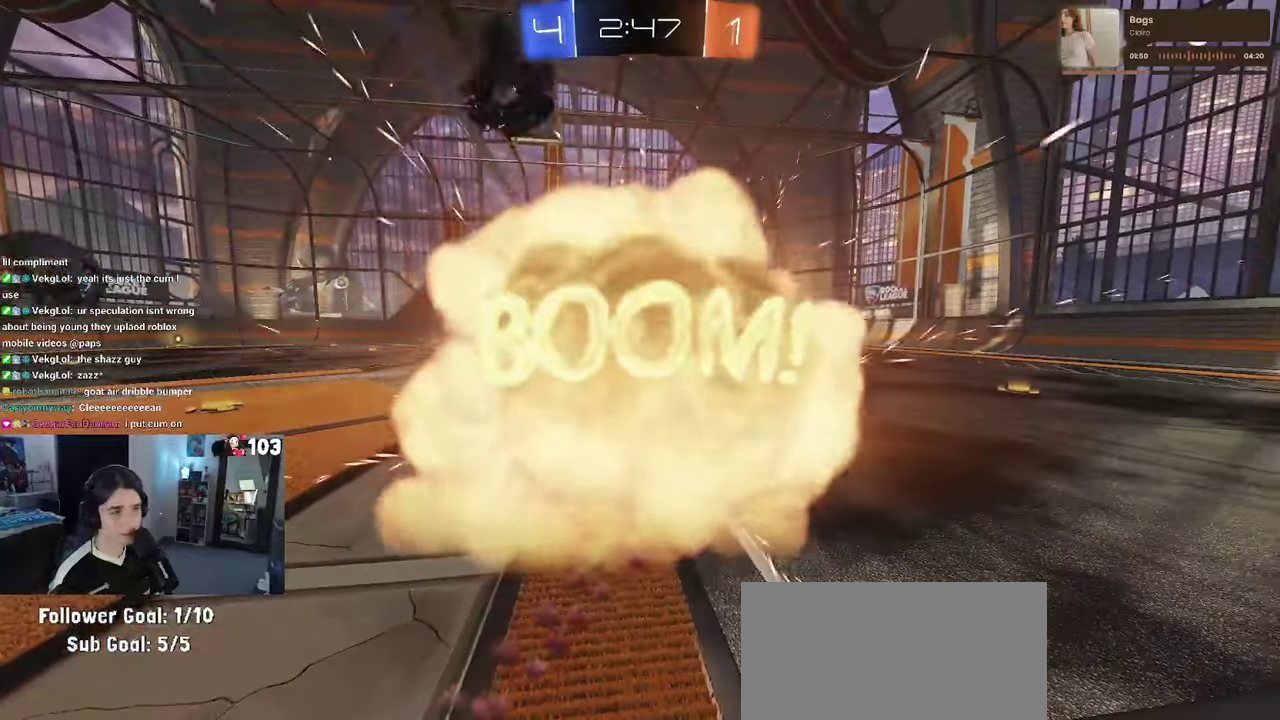
{"buttons": [], "left_stick": "center", "right_stick": "center", "events": [[167, "R1", "up"], [367, "R2", "up"]]}
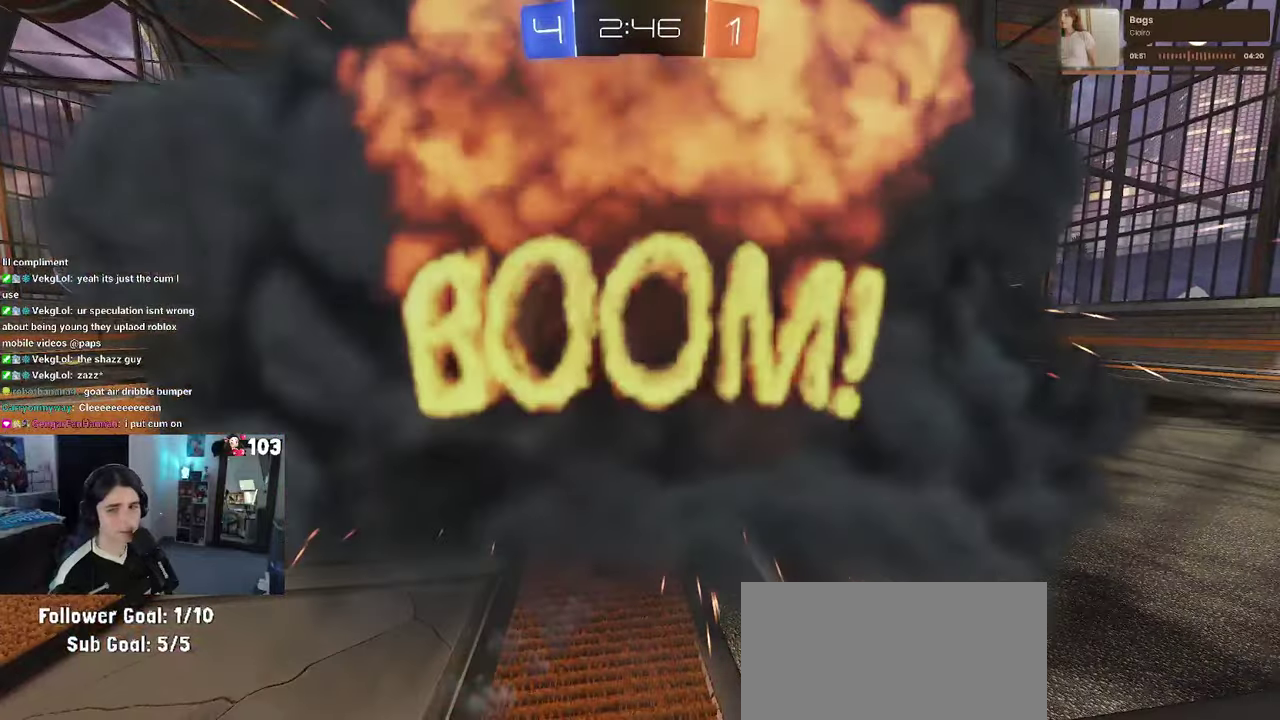
{"buttons": [], "left_stick": "center", "right_stick": "center", "events": []}
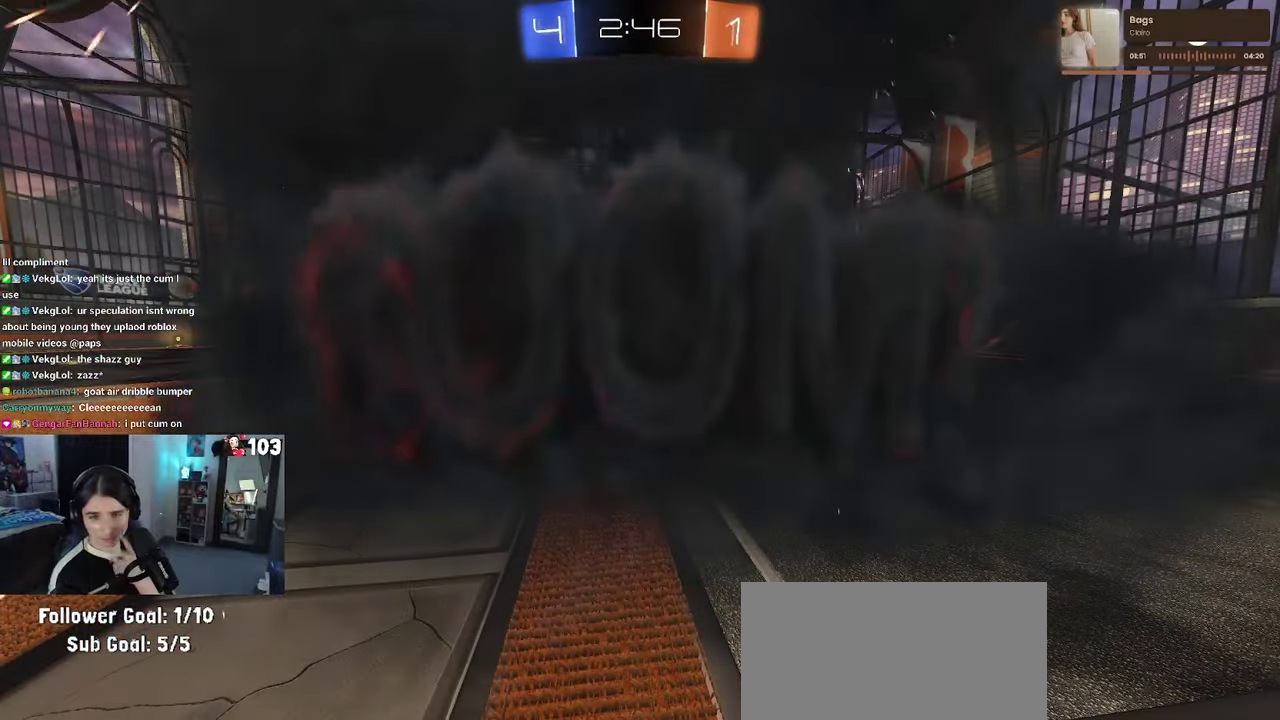
{"buttons": [], "left_stick": "center", "right_stick": "center", "events": []}
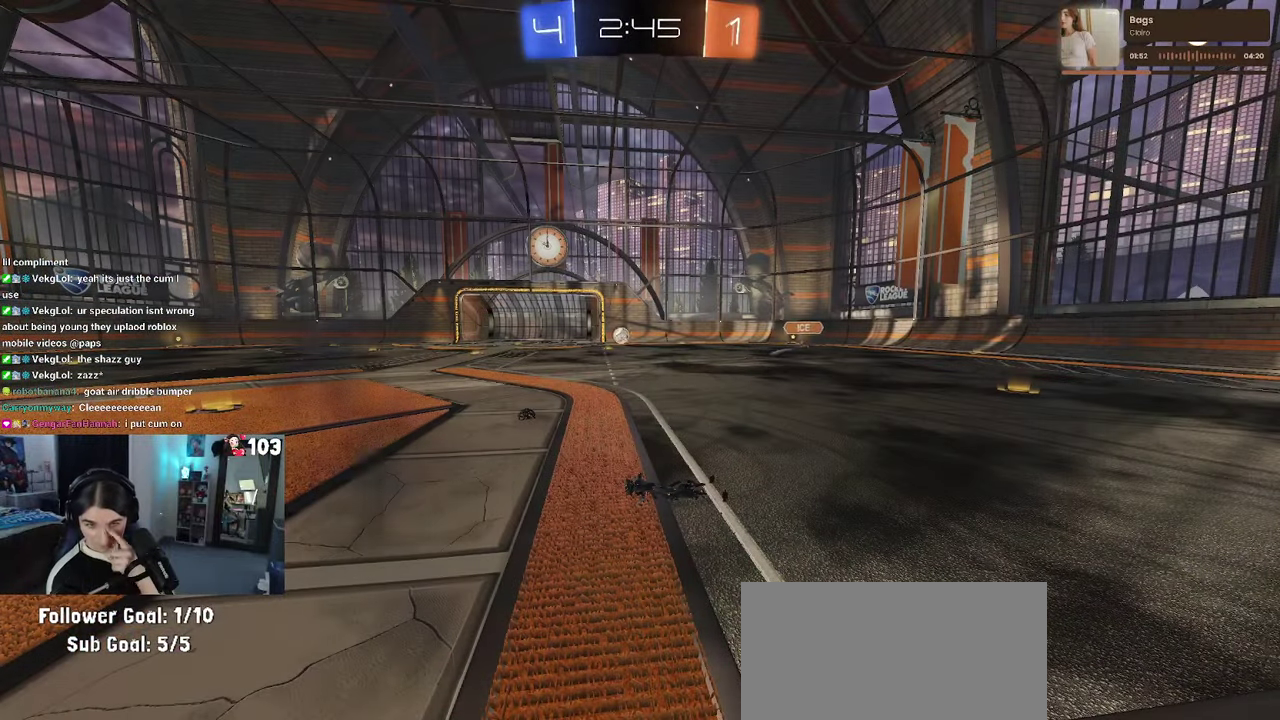
{"buttons": [], "left_stick": "center", "right_stick": "center", "events": []}
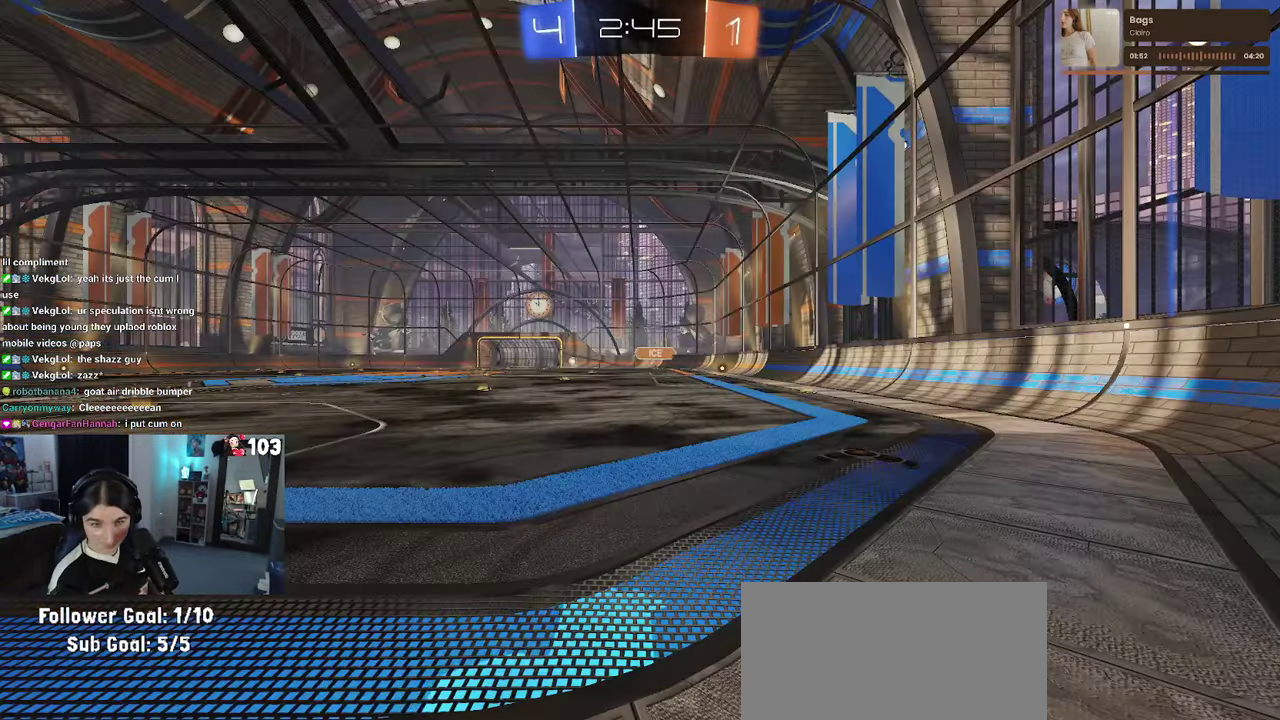
{"buttons": ["R2"], "left_stick": "center", "right_stick": "center", "events": [[333, "R2", "down"]]}
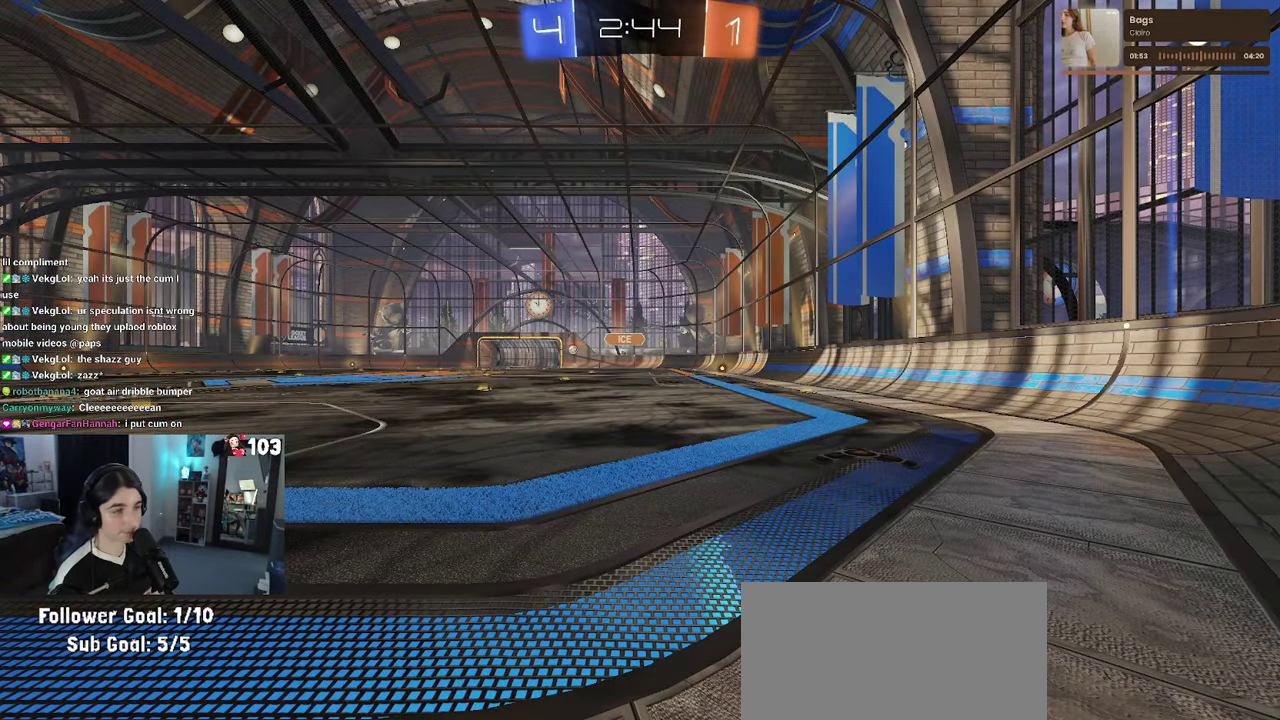
{"buttons": ["R2"], "left_stick": "right", "right_stick": "center", "events": [[133, "left_stick", "right"]]}
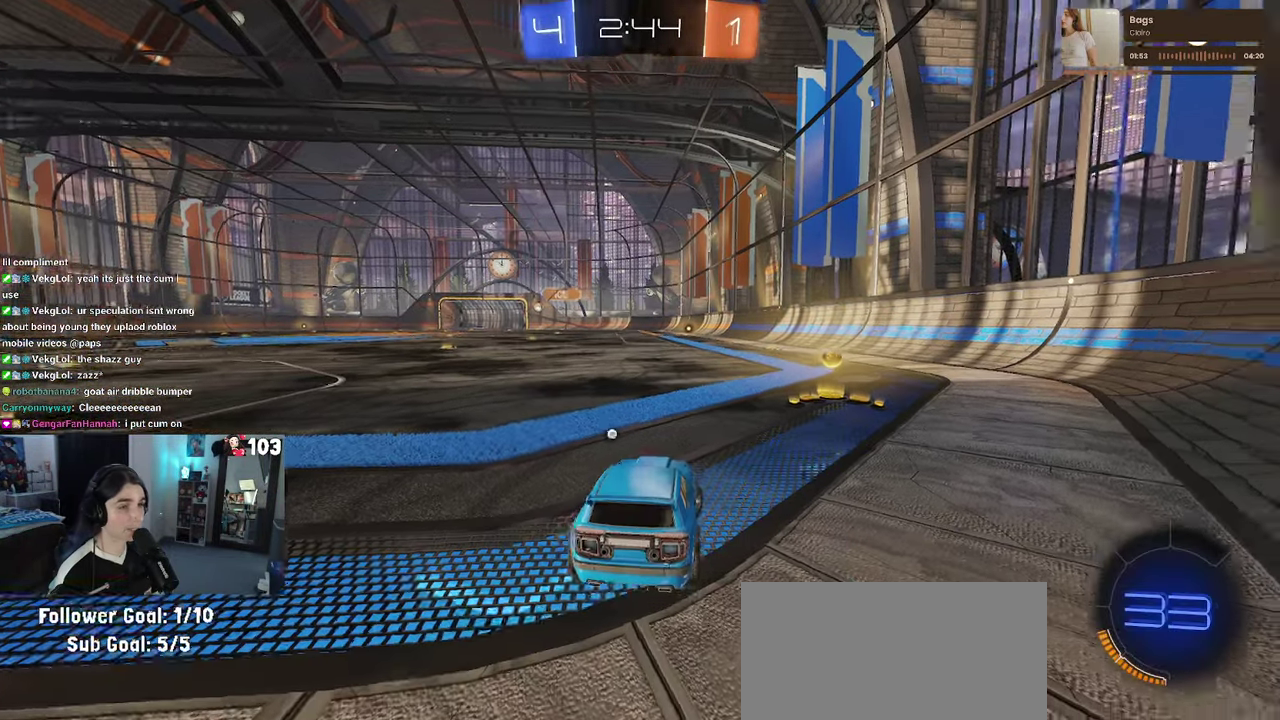
{"buttons": ["R2"], "left_stick": "center", "right_stick": "center", "events": [[250, "TRIANGLE", "down"], [267, "left_stick", "center"], [367, "TRIANGLE", "up"]]}
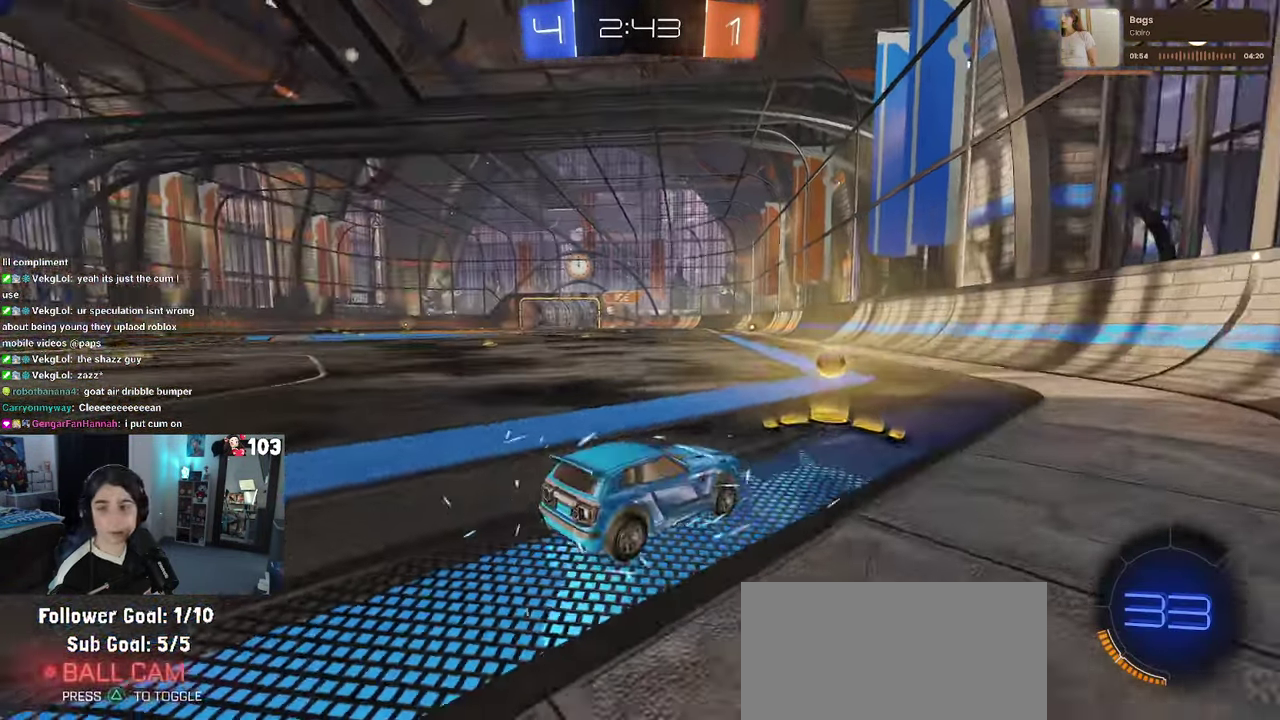
{"buttons": ["R2"], "left_stick": "left", "right_stick": "center"}
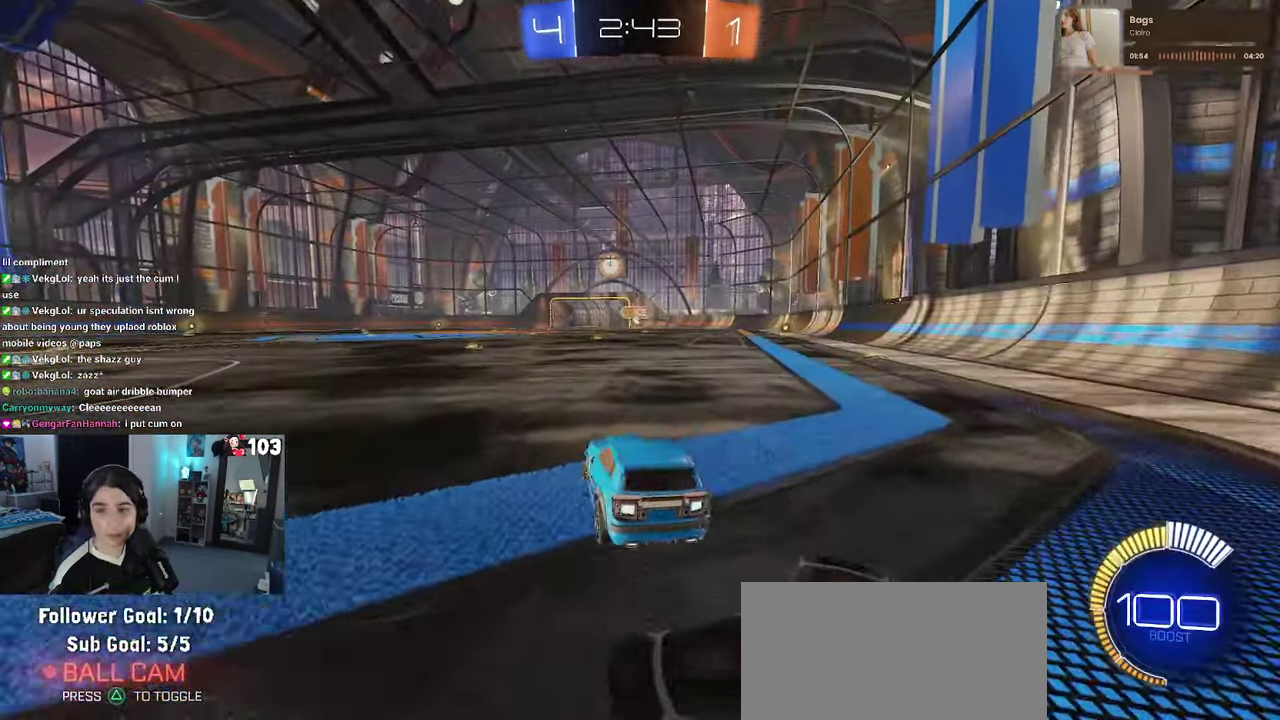
{"buttons": ["R2"], "left_stick": "center", "right_stick": "center"}
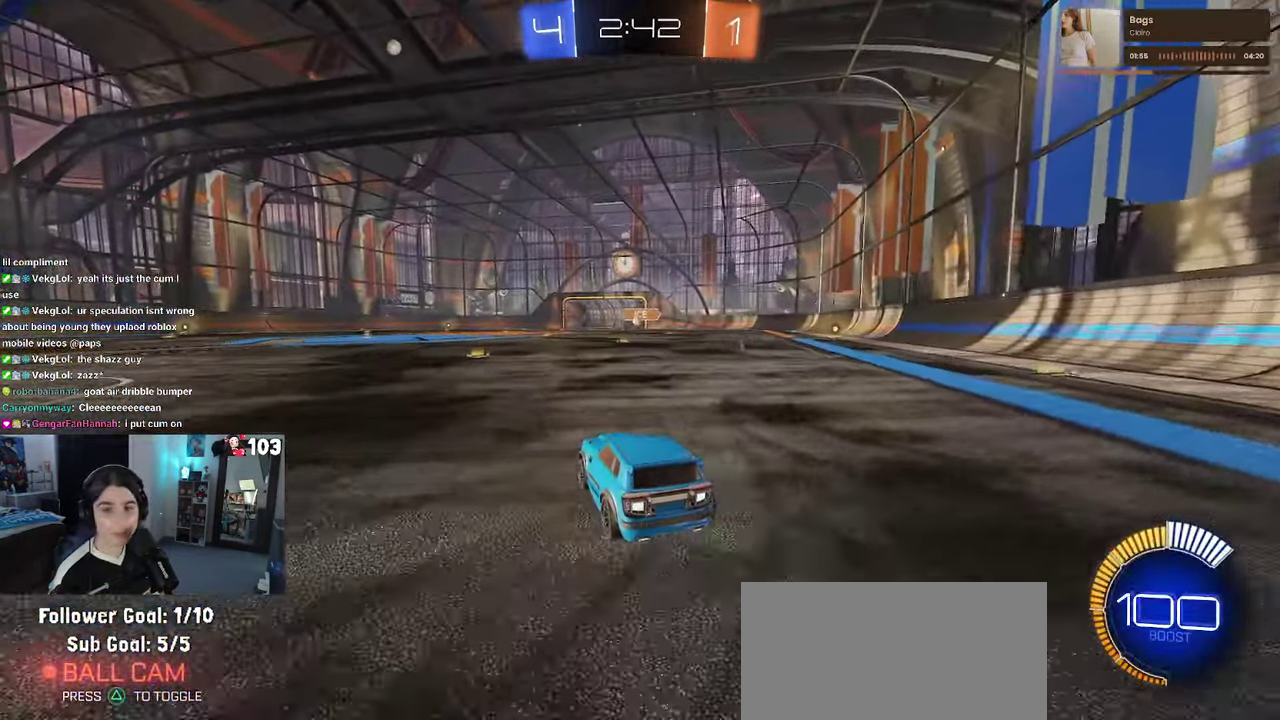
{"buttons": ["R2"], "left_stick": "center", "right_stick": "center", "events": []}
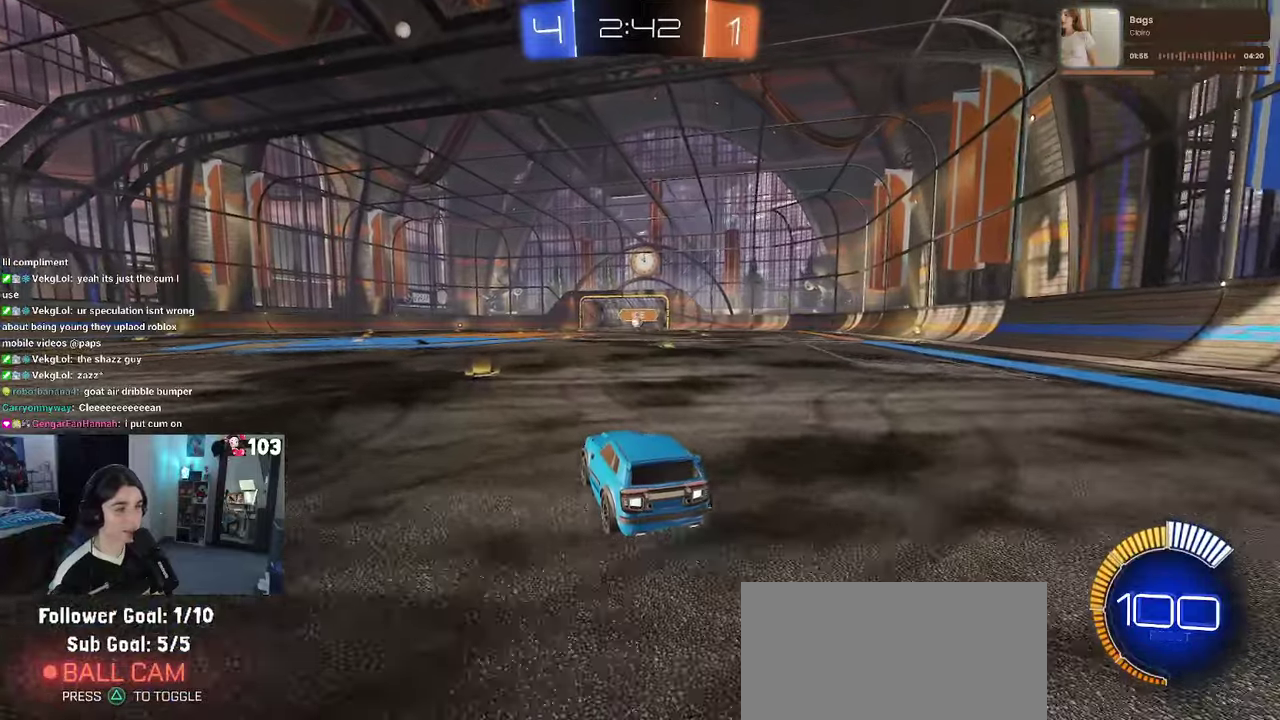
{"buttons": ["R2"], "left_stick": "center", "right_stick": "center", "events": [[100, "left_stick", "left"], [184, "left_stick", "center"]]}
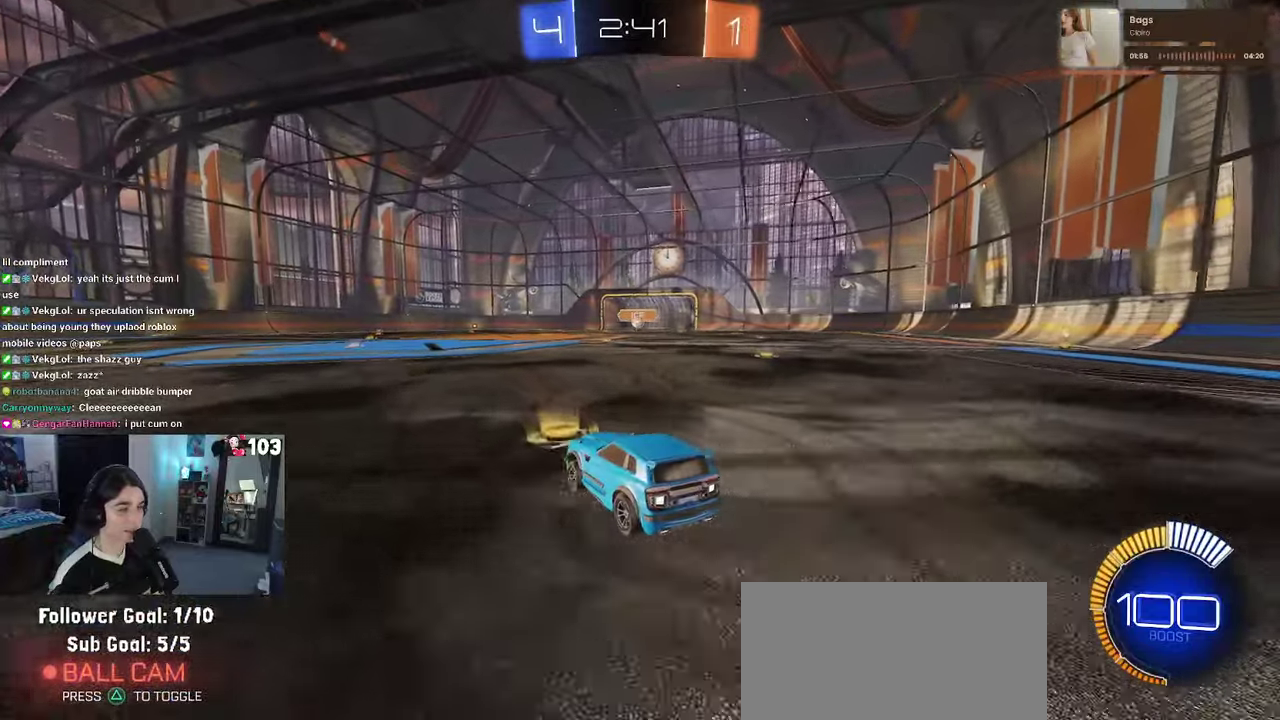
{"buttons": ["R2"], "left_stick": "center", "right_stick": "center", "events": []}
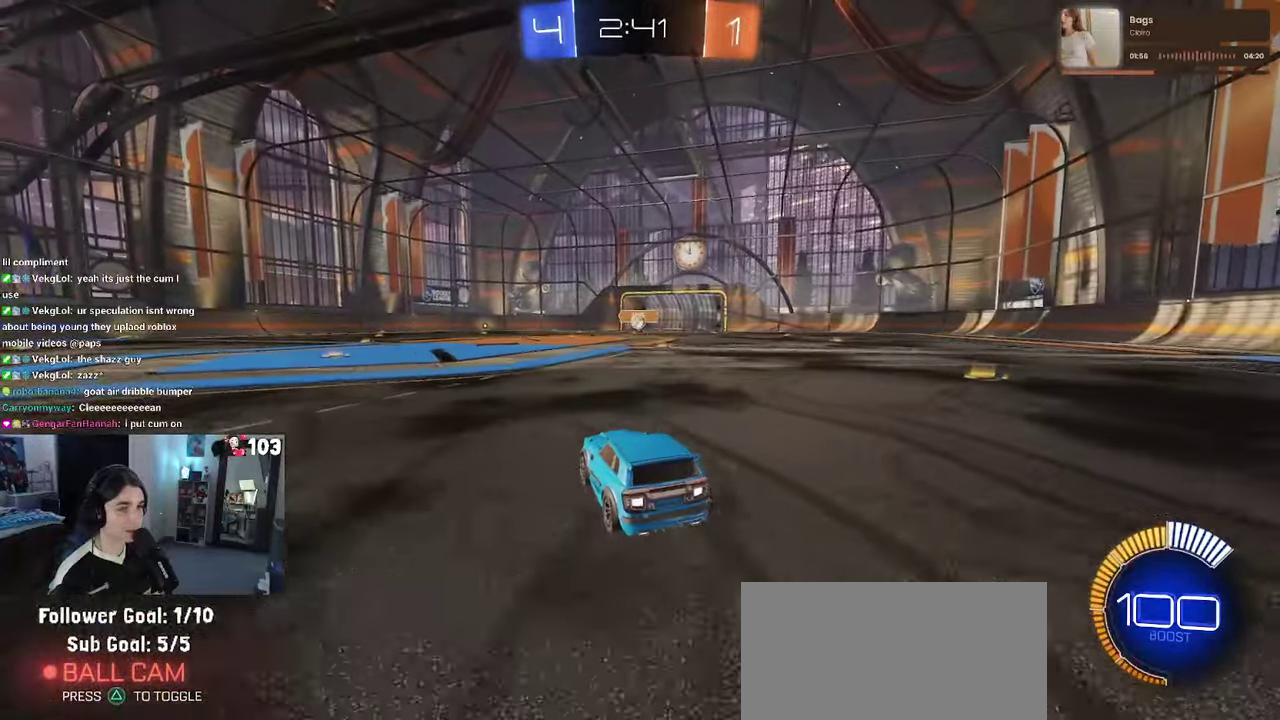
{"buttons": ["R2"], "left_stick": "left", "right_stick": "center", "events": [[217, "SQUARE", "down"], [234, "left_stick", "left"], [434, "SQUARE", "up"]]}
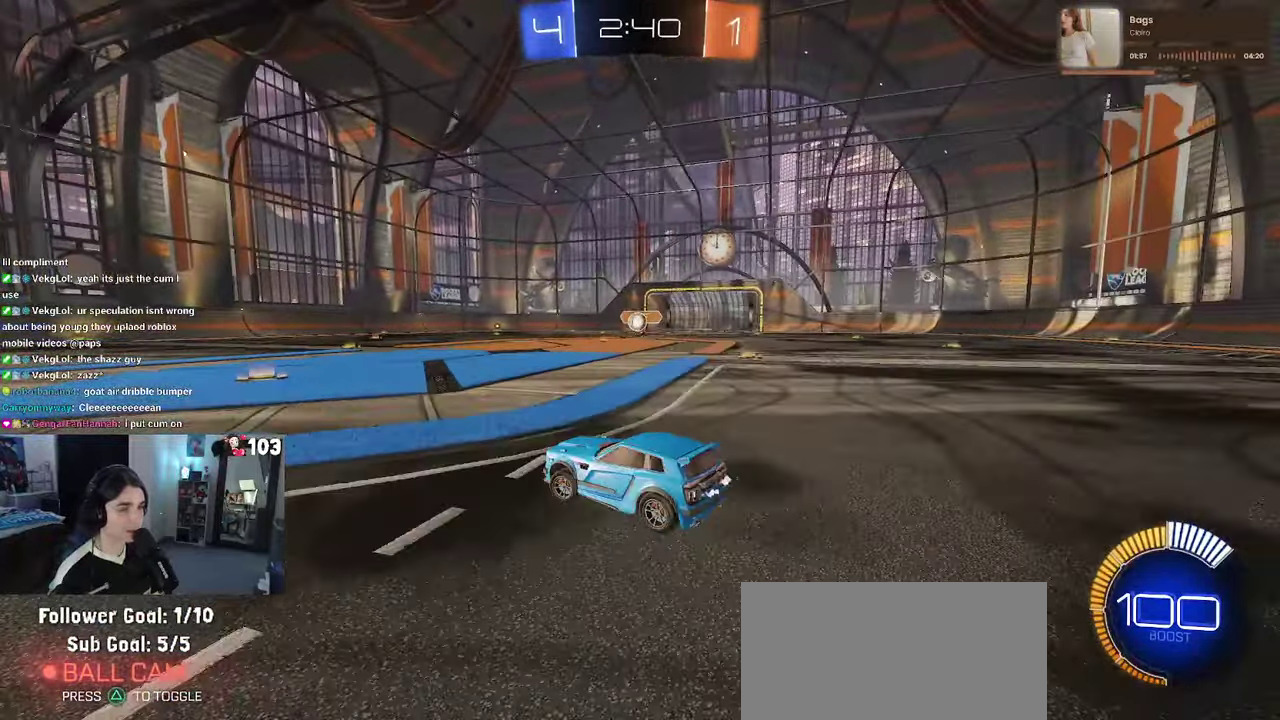
{"buttons": ["R2"], "left_stick": "center", "right_stick": "center", "events": [[284, "left_stick", "center"]]}
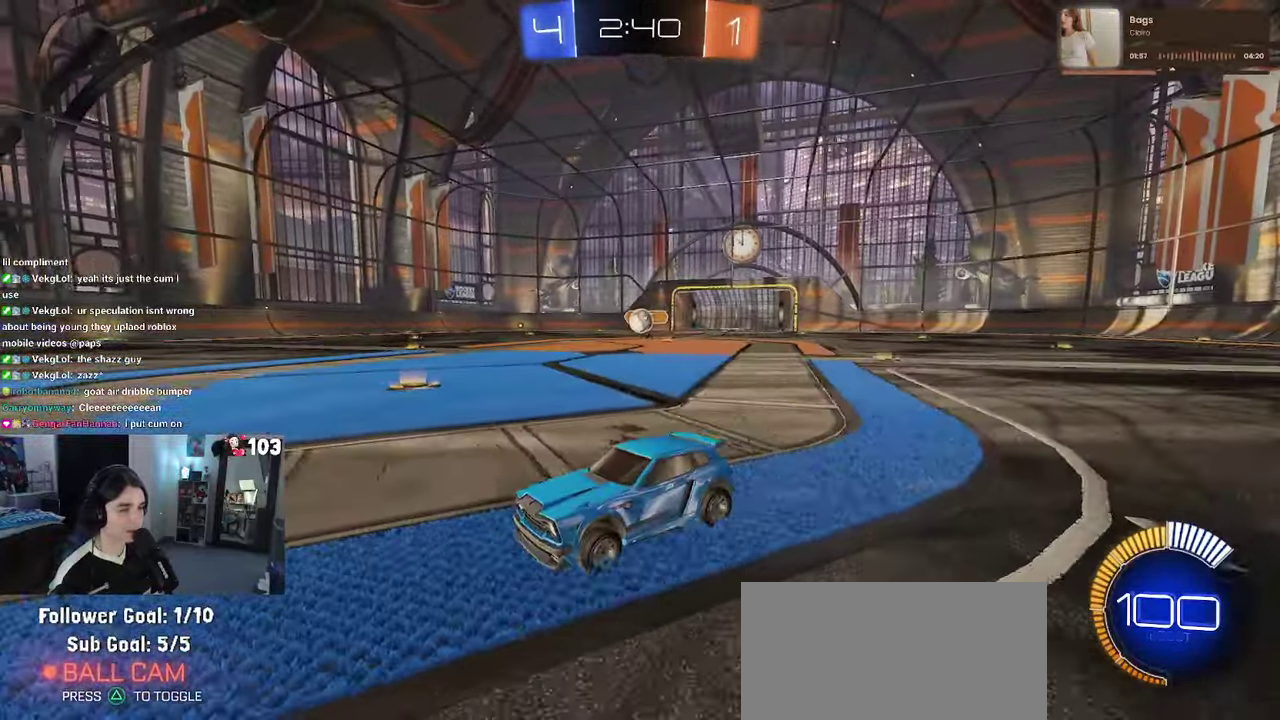
{"buttons": ["R2"], "left_stick": "left", "right_stick": "center", "events": [[484, "left_stick", "left"]]}
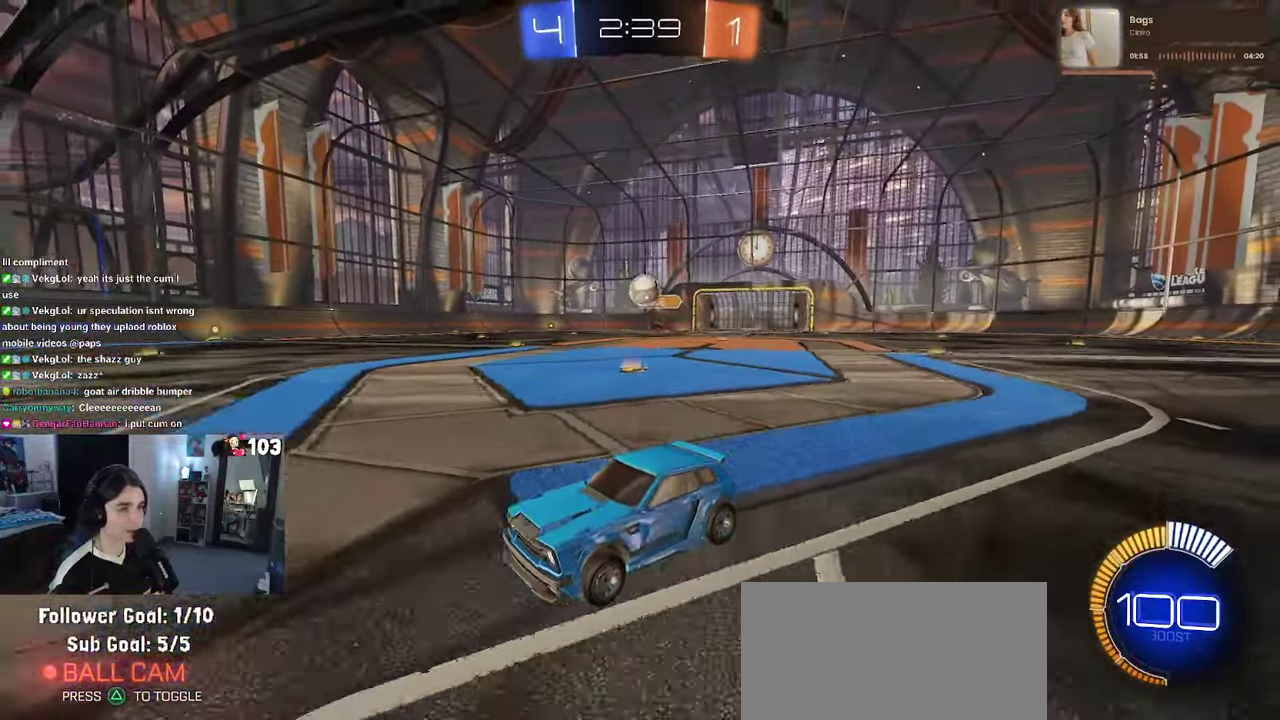
{"buttons": ["R2"], "left_stick": "center", "right_stick": "center", "events": [[167, "left_stick", "center"], [284, "left_stick", "left"], [367, "left_stick", "center"]]}
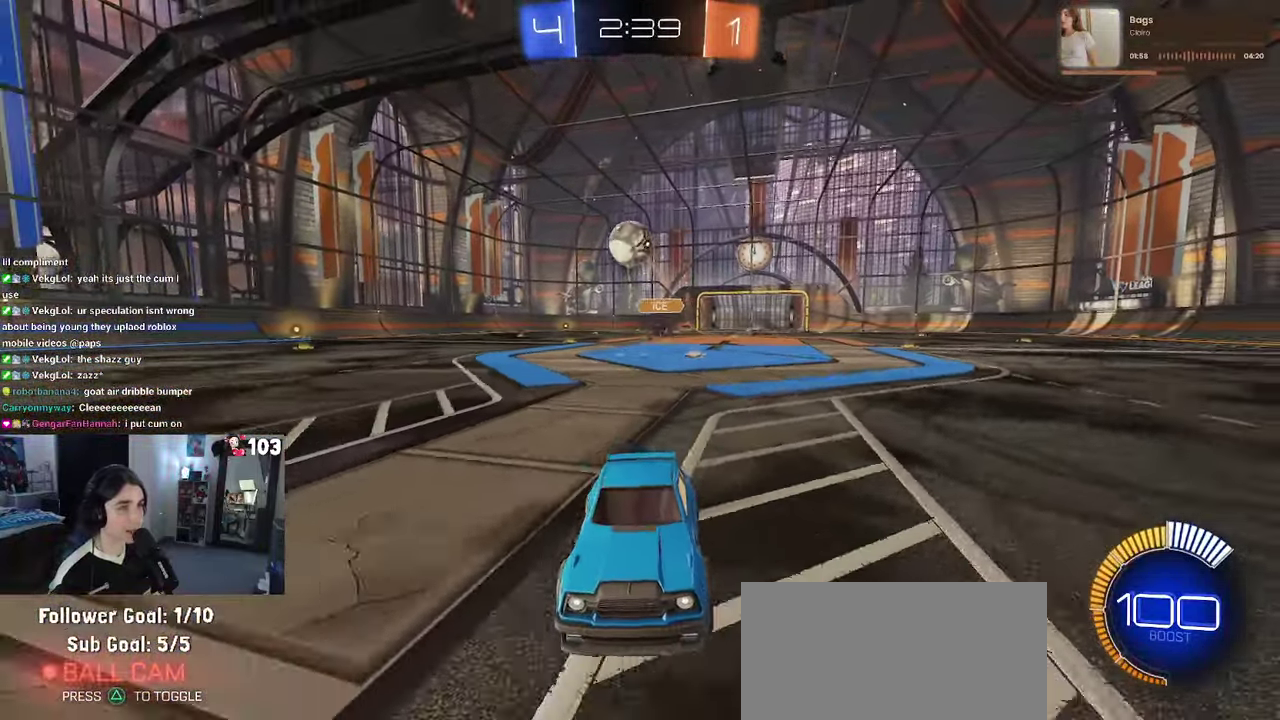
{"buttons": ["R2"], "left_stick": "right", "right_stick": "center", "events": [[317, "left_stick", "right"], [350, "SQUARE", "down"], [467, "SQUARE", "up"]]}
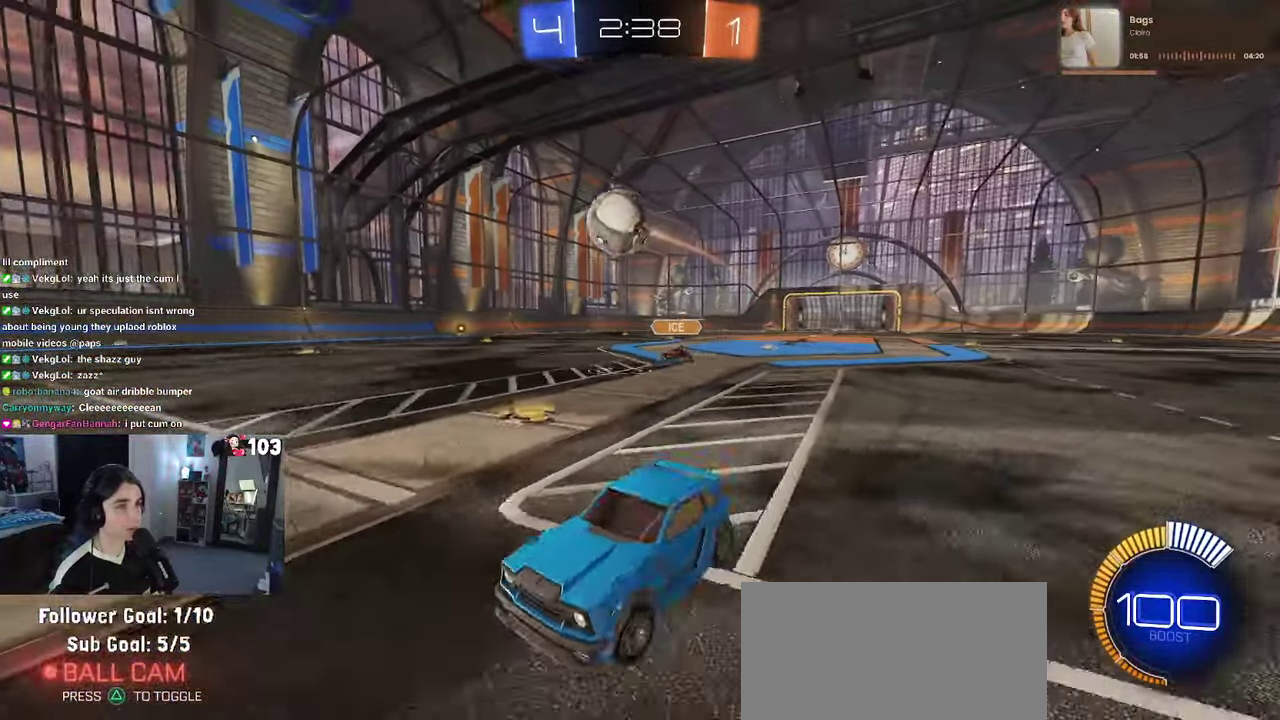
{"buttons": ["R2"], "left_stick": "up", "right_stick": "center", "events": [[250, "CROSS", "down"], [284, "left_stick", "up-right"], [450, "CROSS", "up"], [484, "left_stick", "up"]]}
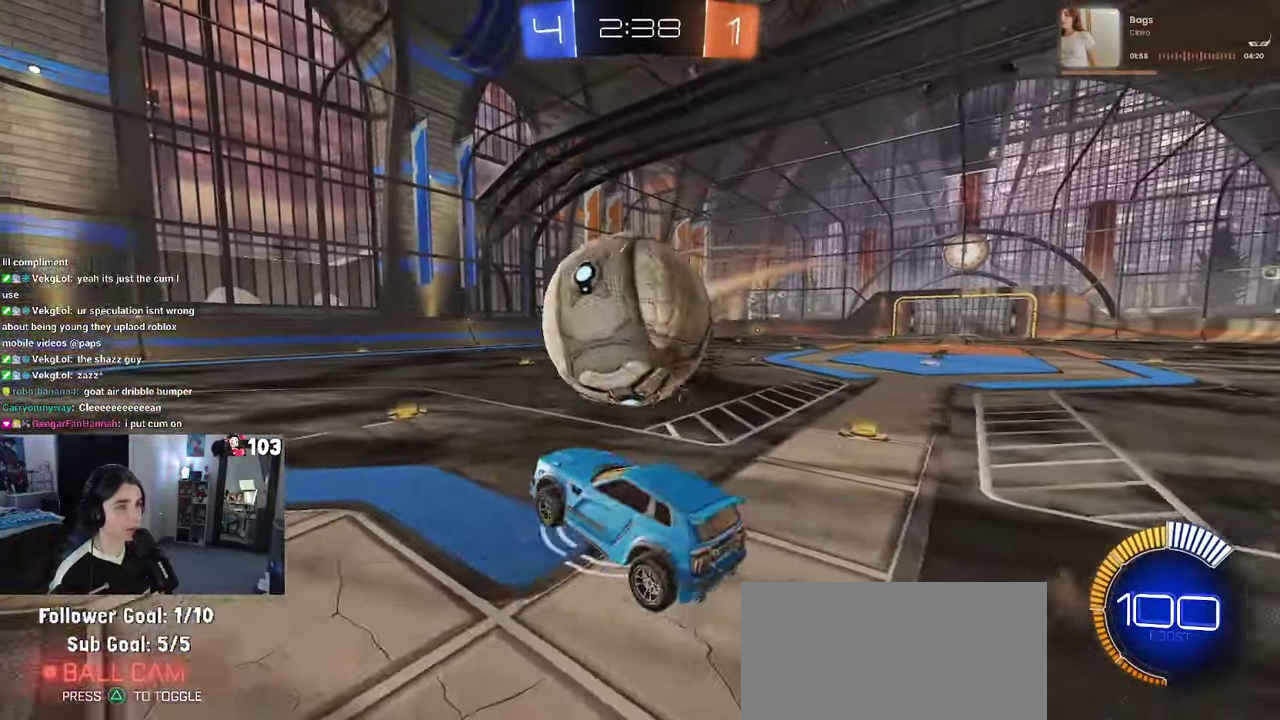
{"buttons": ["SQUARE", "R2"], "left_stick": "down-left", "right_stick": "center"}
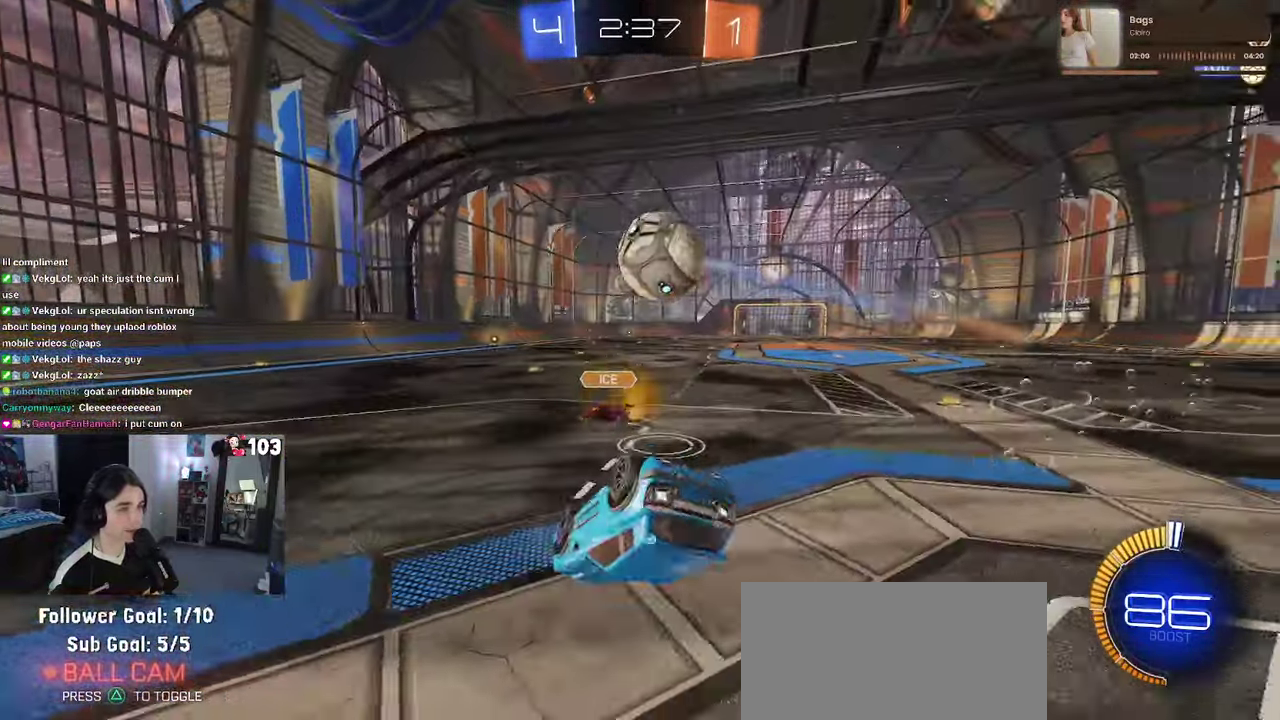
{"buttons": ["R2"], "left_stick": "left", "right_stick": "center"}
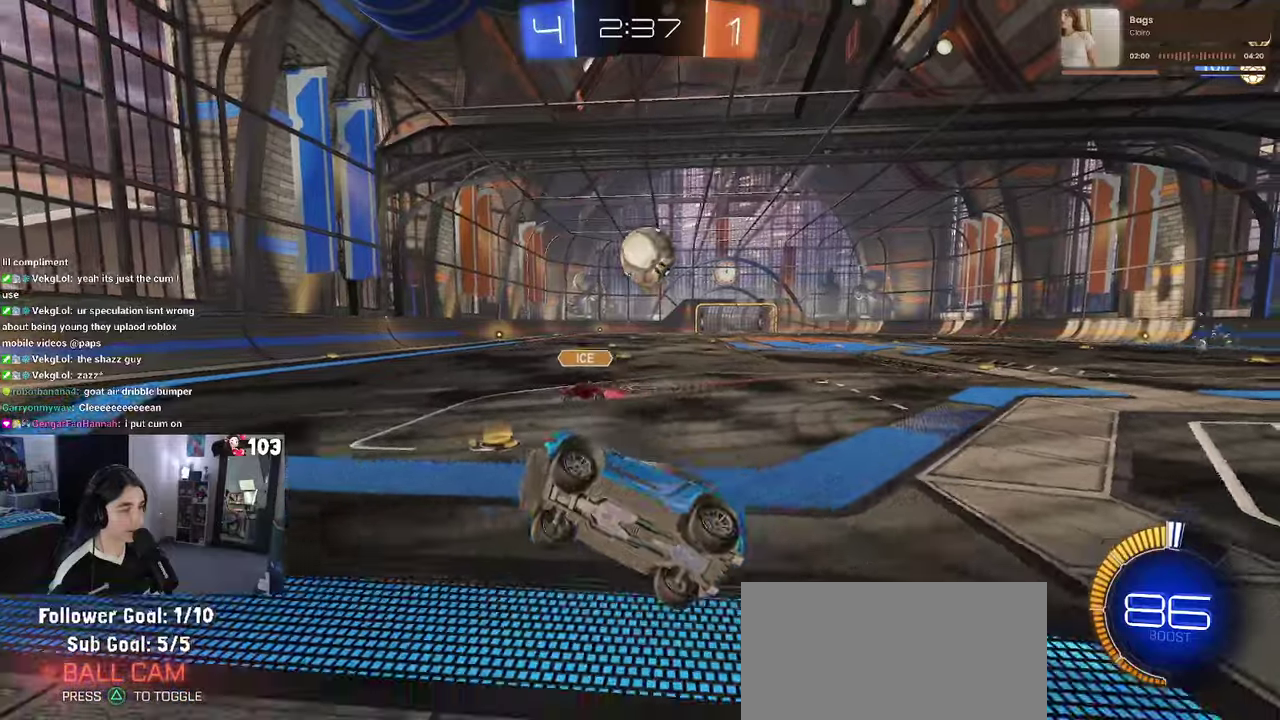
{"buttons": ["R2"], "left_stick": "up-right", "right_stick": "center", "events": [[100, "left_stick", "center"], [366, "left_stick", "right"], [466, "left_stick", "up-right"]]}
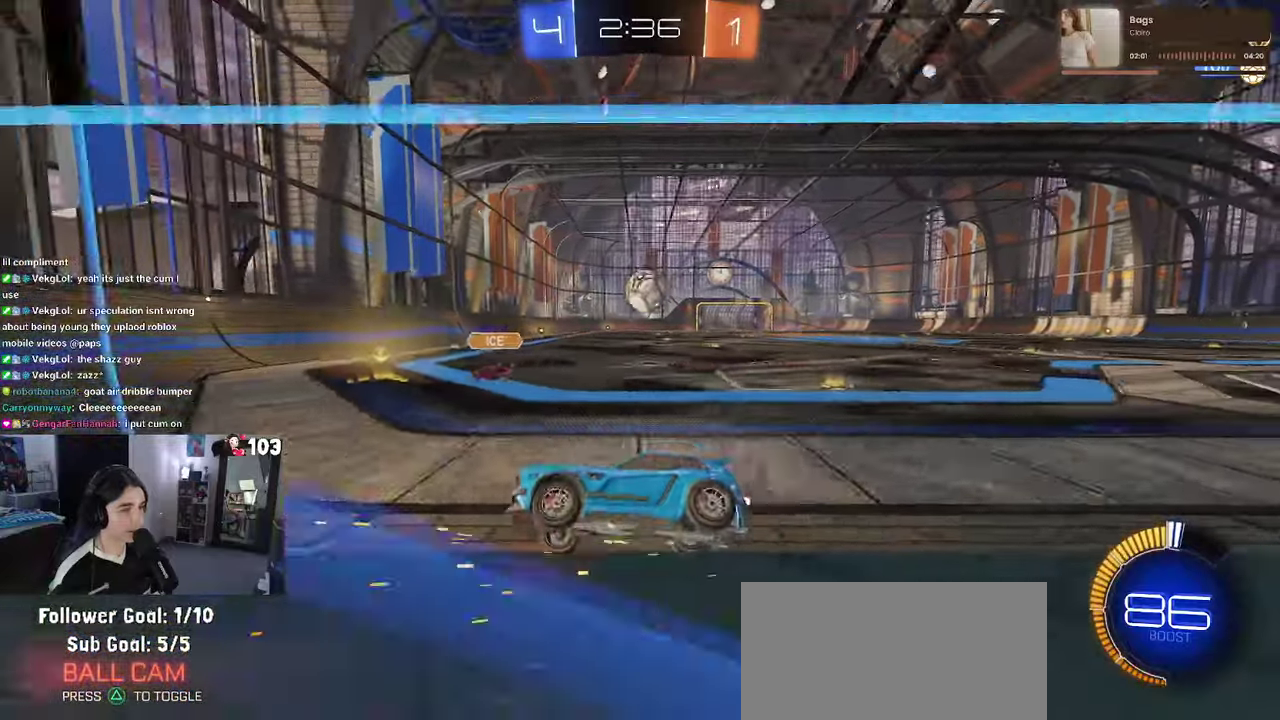
{"buttons": ["R2"], "left_stick": "center", "right_stick": "center", "events": [[166, "left_stick", "center"]]}
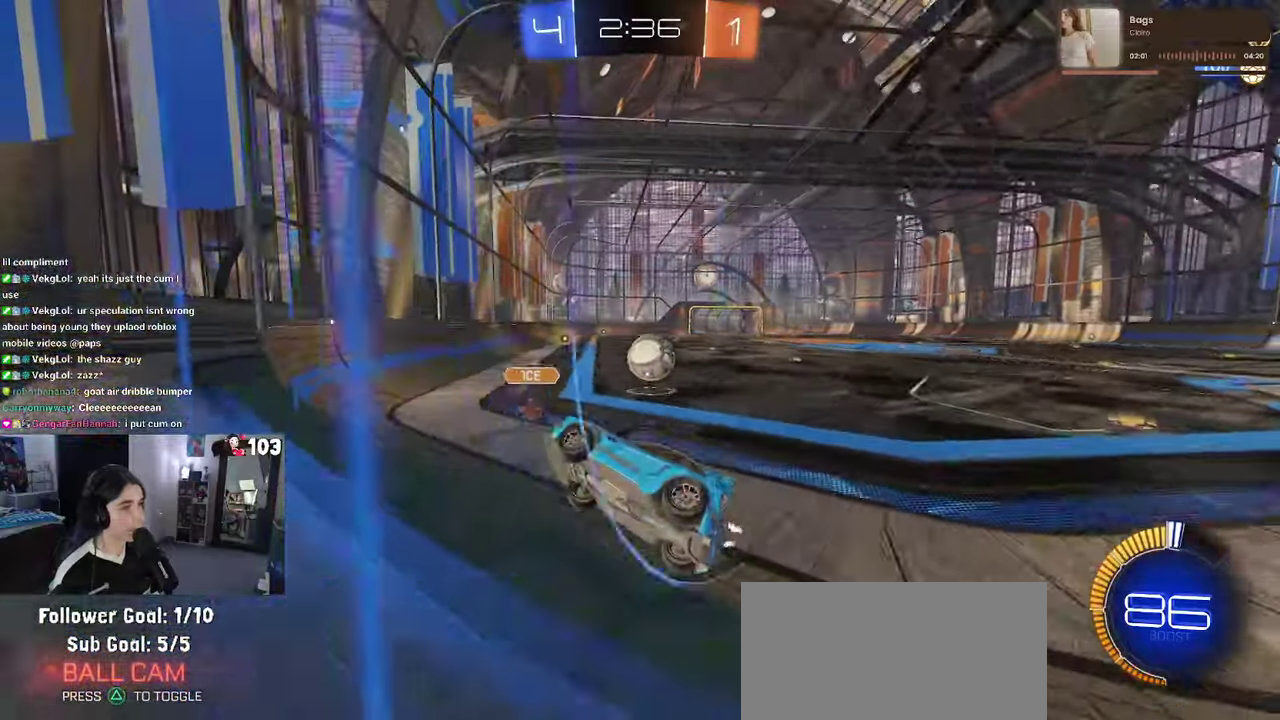
{"buttons": ["L2", "R2"], "left_stick": "center", "right_stick": "center", "events": [[500, "L2", "down"]]}
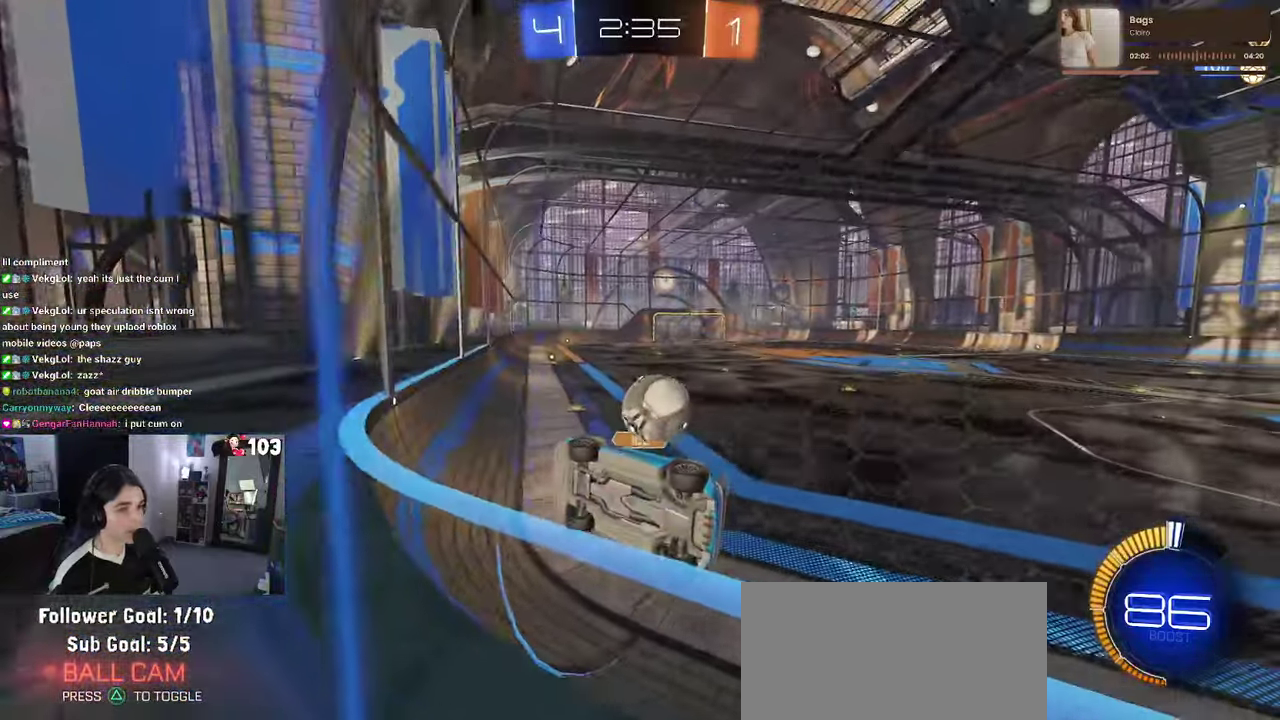
{"buttons": ["R1", "R2"], "left_stick": "right", "right_stick": "center", "events": [[33, "R2", "up"], [66, "left_stick", "up-right"], [116, "R2", "down"], [133, "left_stick", "up"], [200, "L2", "up"], [200, "left_stick", "center"], [266, "R1", "down"], [266, "left_stick", "right"]]}
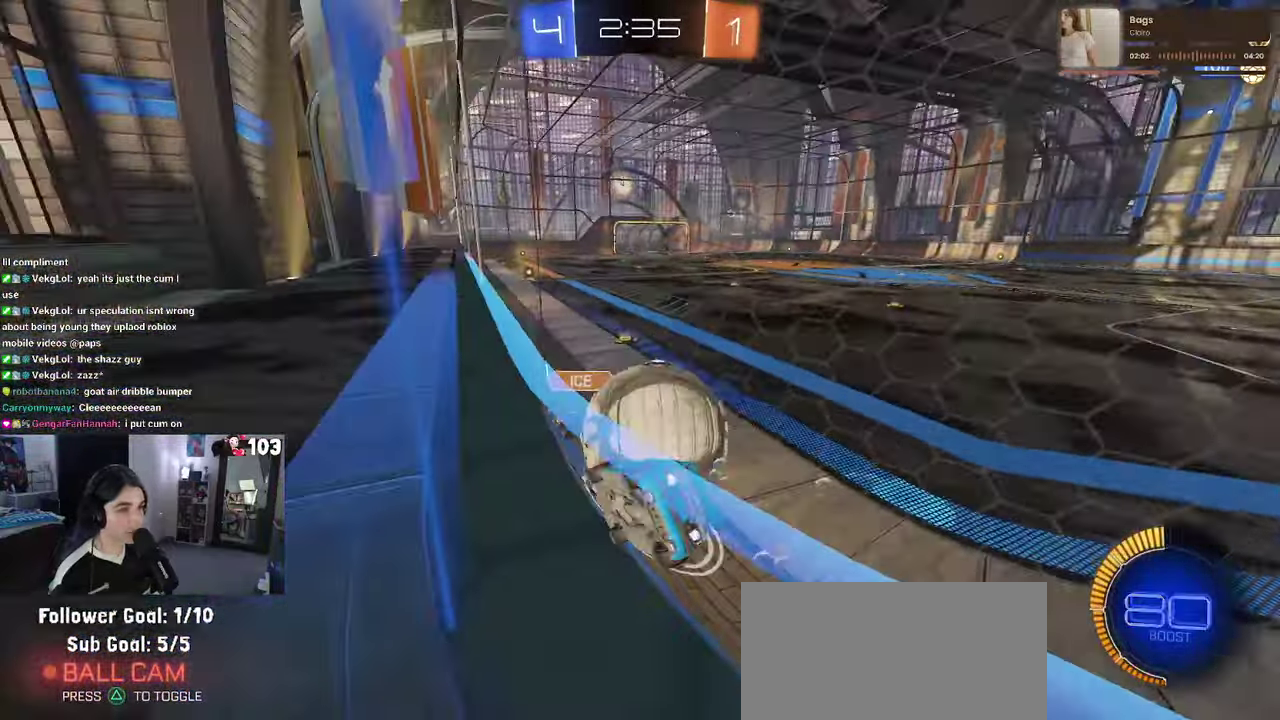
{"buttons": ["R1", "R2"], "left_stick": "right", "right_stick": "center", "events": [[166, "left_stick", "center"], [366, "left_stick", "right"]]}